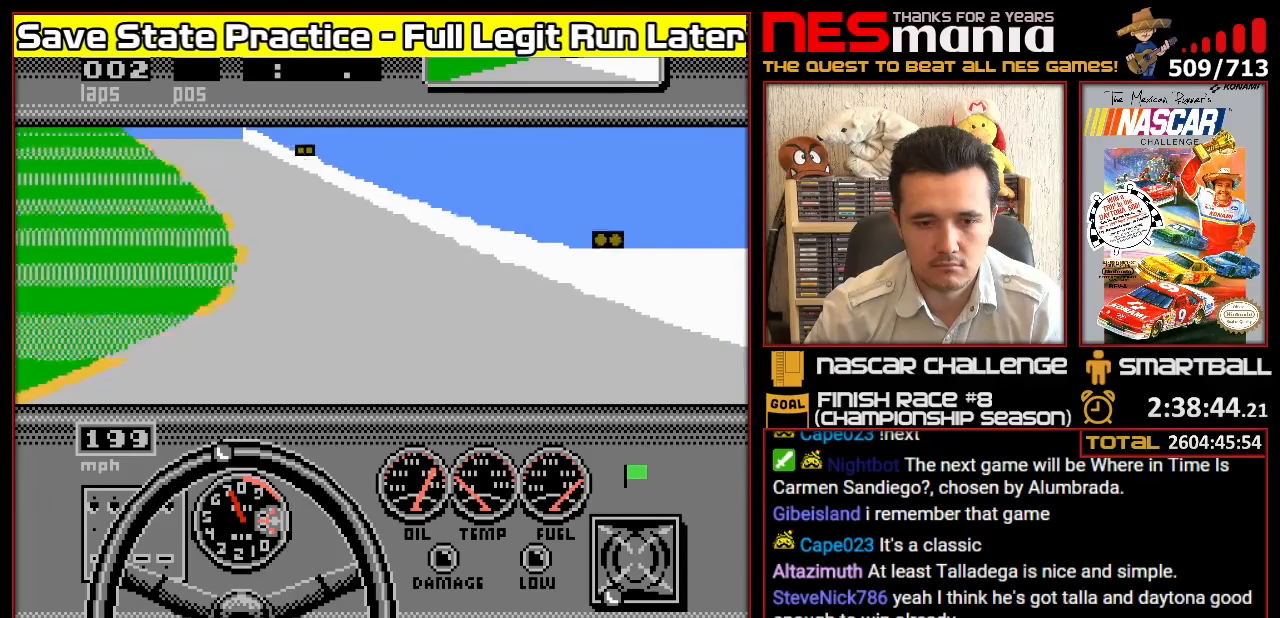
Gameplay with a controller (Nintendo layout); each line is a JSON object with the inputs held at the frame after it. "events" lists button and stick changes between this image and that frame as [ms after this image, input, new state], when the widget could be followed in between. Not read: L3 R3.
{"buttons": ["A", "DPAD_LEFT"], "events": [[67, "DPAD_LEFT", "up"], [167, "DPAD_LEFT", "down"], [233, "DPAD_LEFT", "up"], [317, "DPAD_LEFT", "down"], [383, "DPAD_LEFT", "up"], [483, "DPAD_LEFT", "down"]]}
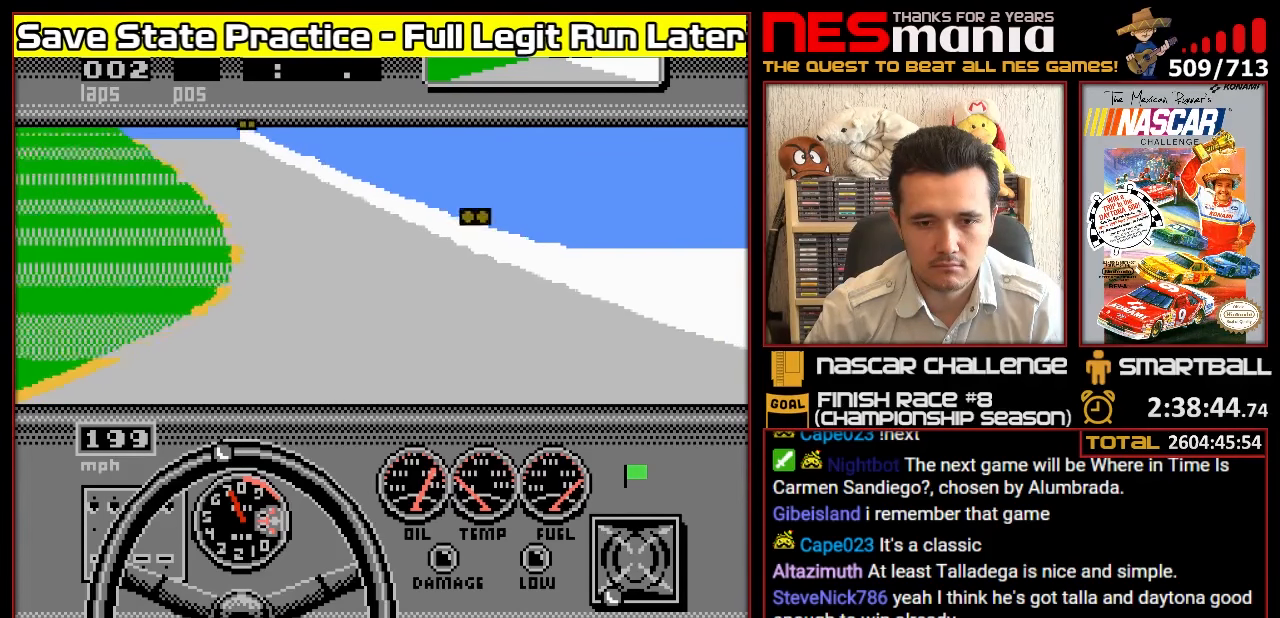
{"buttons": ["A", "DPAD_LEFT"], "events": [[33, "DPAD_LEFT", "up"], [133, "DPAD_LEFT", "down"], [200, "DPAD_LEFT", "up"], [317, "DPAD_LEFT", "down"], [367, "DPAD_LEFT", "up"], [467, "DPAD_LEFT", "down"]]}
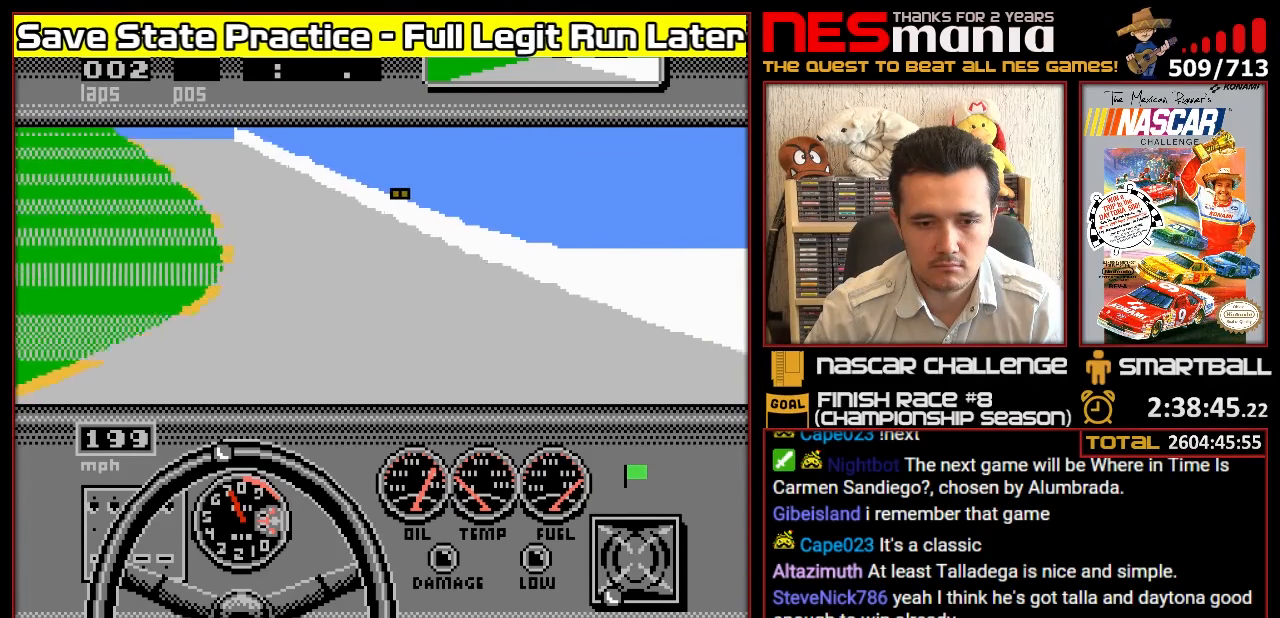
{"buttons": ["A", "DPAD_LEFT"], "events": [[33, "DPAD_LEFT", "up"], [133, "DPAD_LEFT", "down"], [200, "DPAD_LEFT", "up"], [300, "DPAD_LEFT", "down"], [400, "DPAD_LEFT", "up"], [483, "DPAD_LEFT", "down"]]}
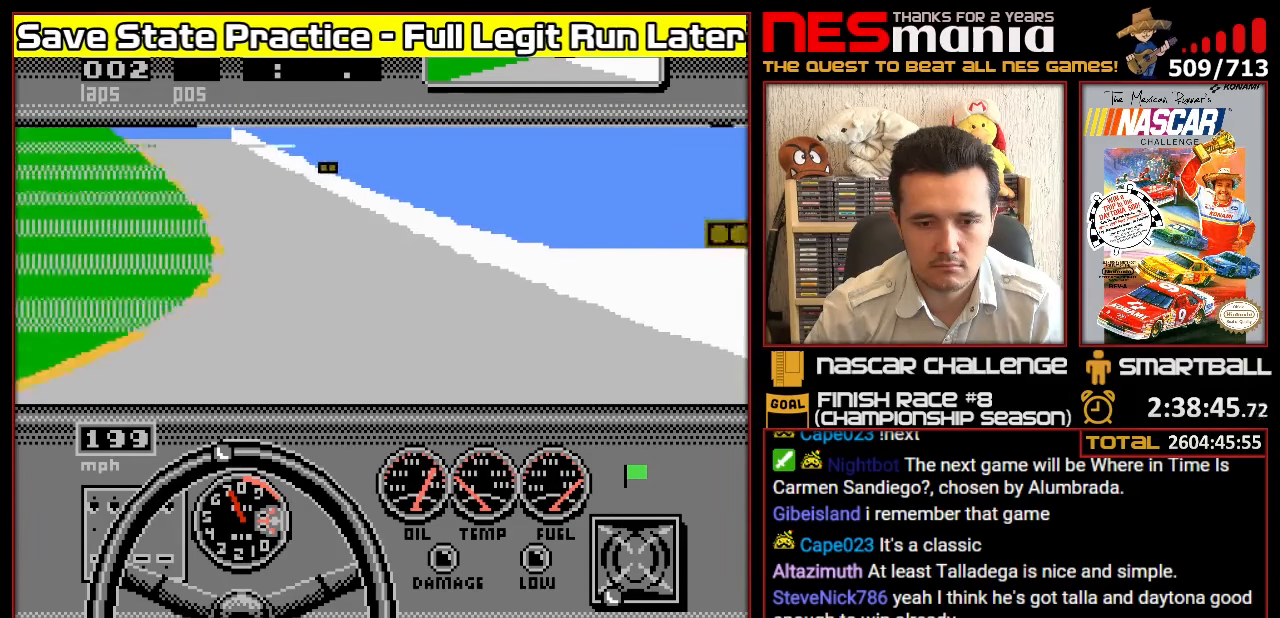
{"buttons": ["A", "DPAD_LEFT"], "events": [[67, "DPAD_LEFT", "up"], [150, "DPAD_LEFT", "down"], [200, "DPAD_LEFT", "up"], [300, "DPAD_LEFT", "down"], [367, "DPAD_LEFT", "up"], [433, "DPAD_LEFT", "down"]]}
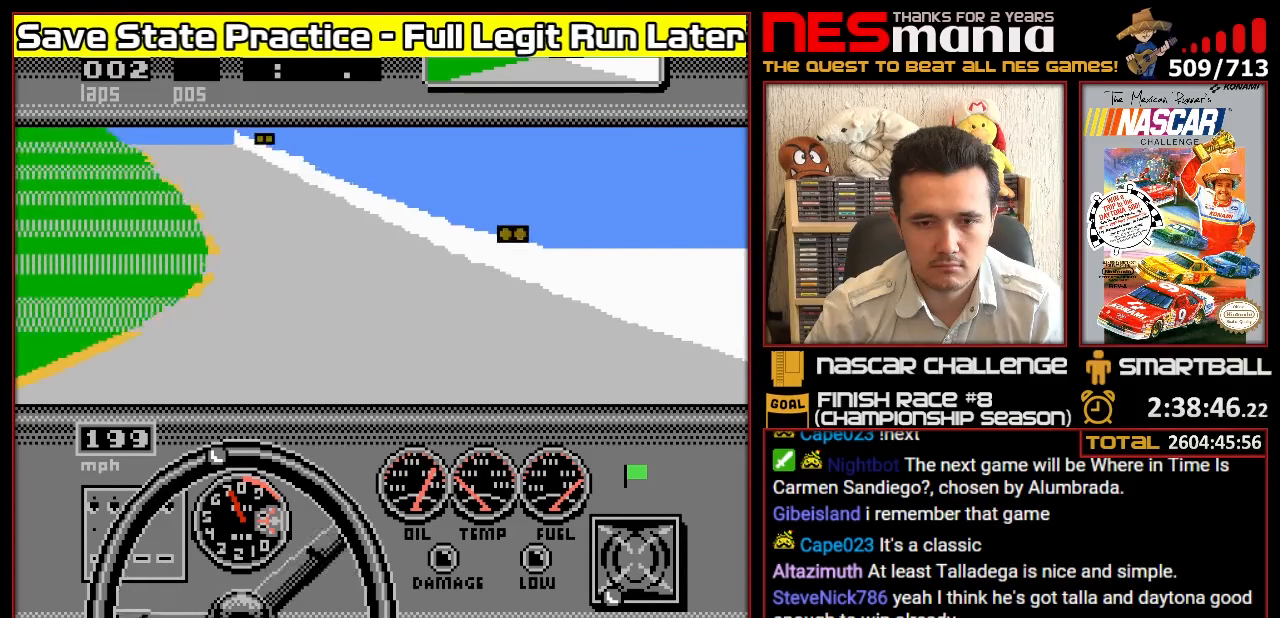
{"buttons": ["A", "DPAD_LEFT"], "events": [[33, "DPAD_LEFT", "up"], [83, "DPAD_LEFT", "down"], [167, "DPAD_LEFT", "up"], [267, "DPAD_LEFT", "down"], [317, "DPAD_LEFT", "up"], [433, "DPAD_LEFT", "down"]]}
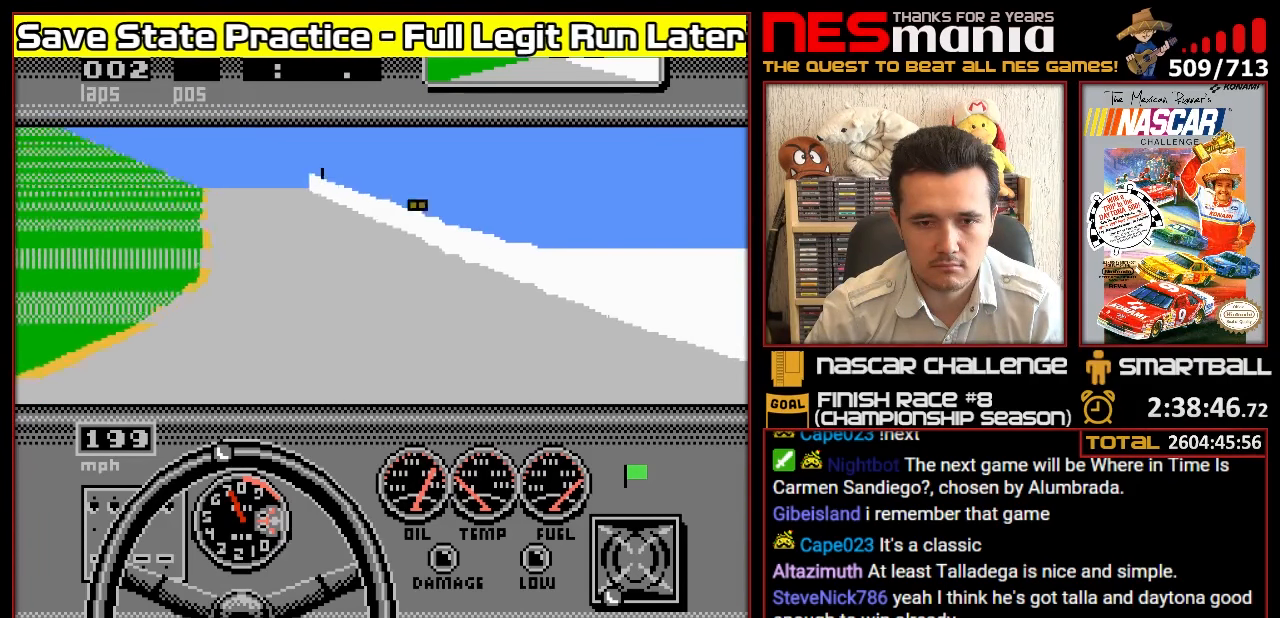
{"buttons": ["A"], "events": [[17, "DPAD_LEFT", "up"], [100, "DPAD_LEFT", "down"], [183, "DPAD_LEFT", "up"]]}
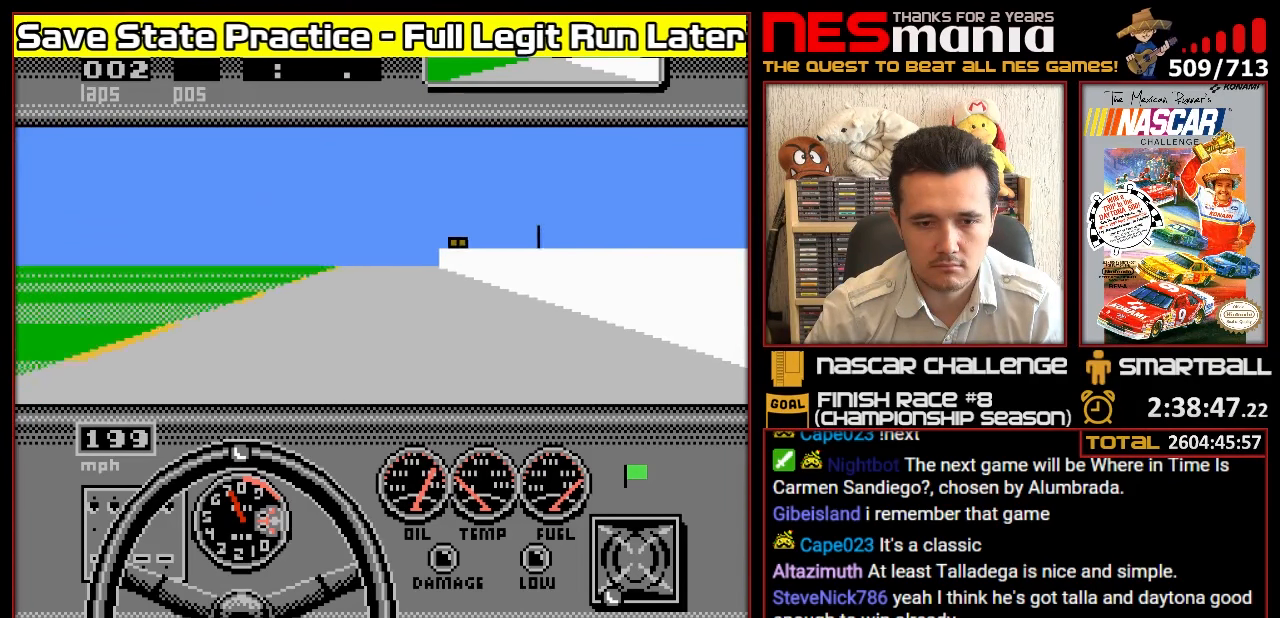
{"buttons": ["A"], "events": []}
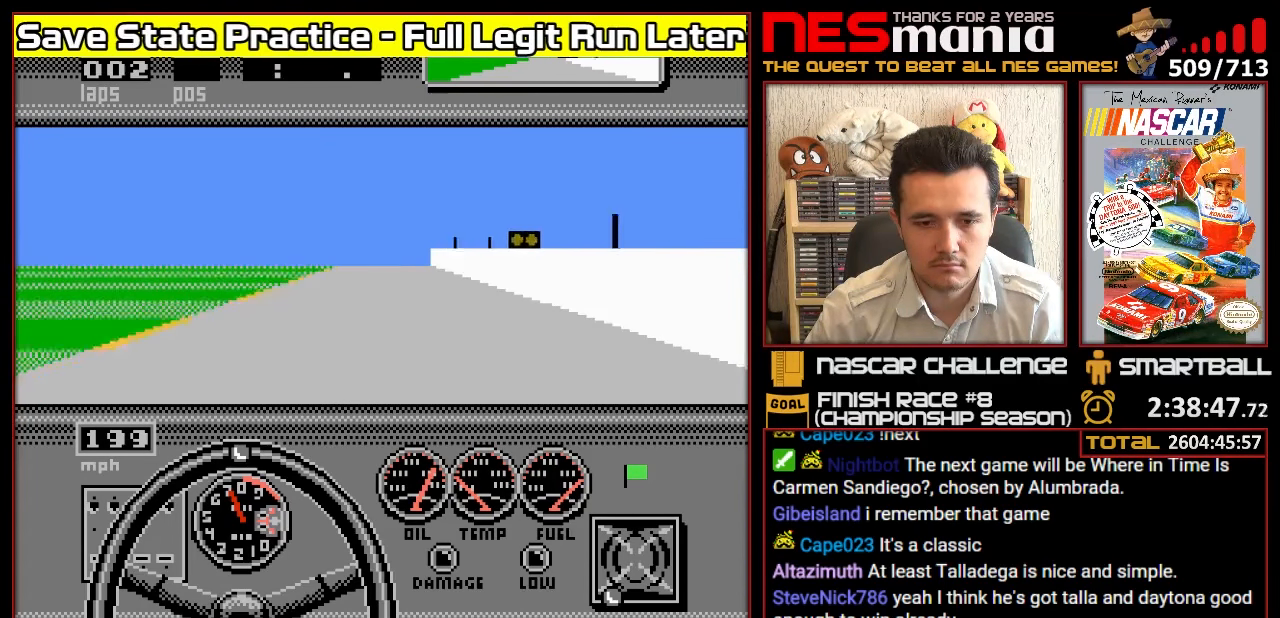
{"buttons": ["A"], "events": [[100, "DPAD_RIGHT", "down"], [217, "DPAD_RIGHT", "up"]]}
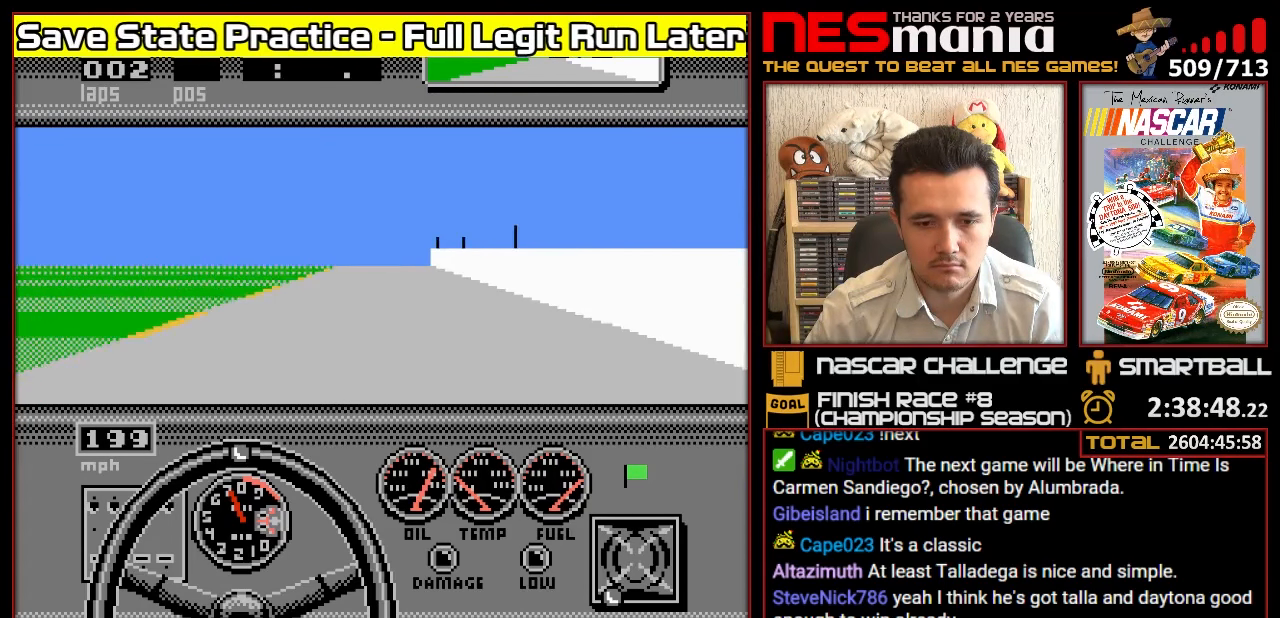
{"buttons": ["A"], "events": []}
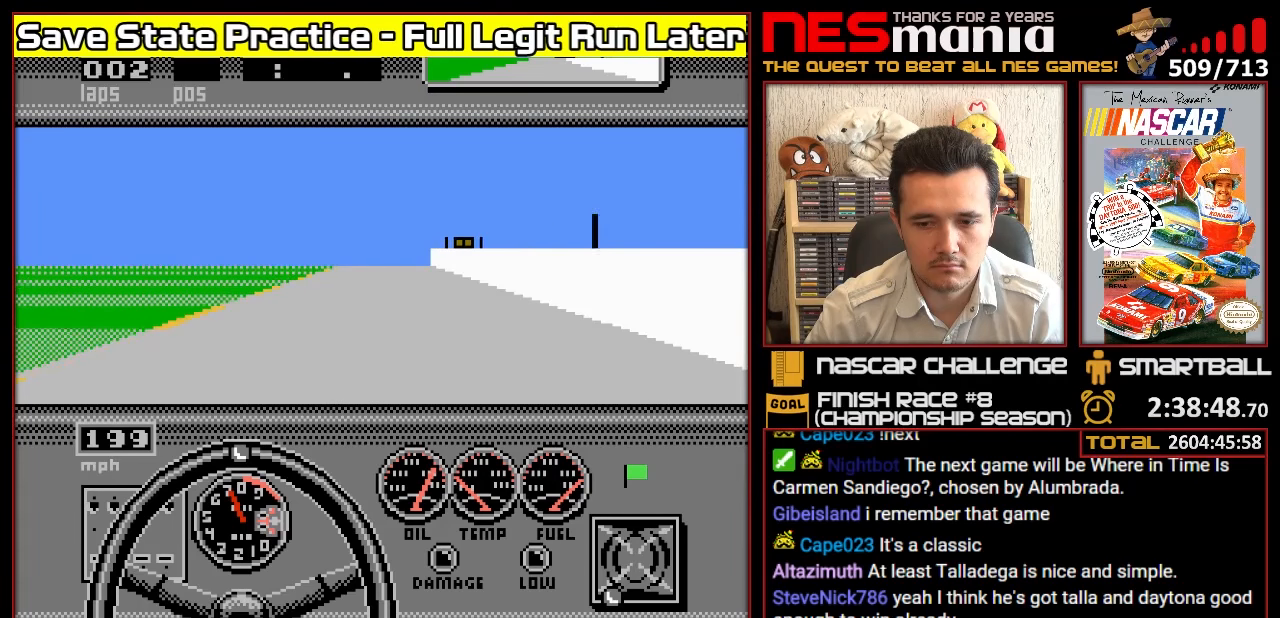
{"buttons": ["A"], "events": []}
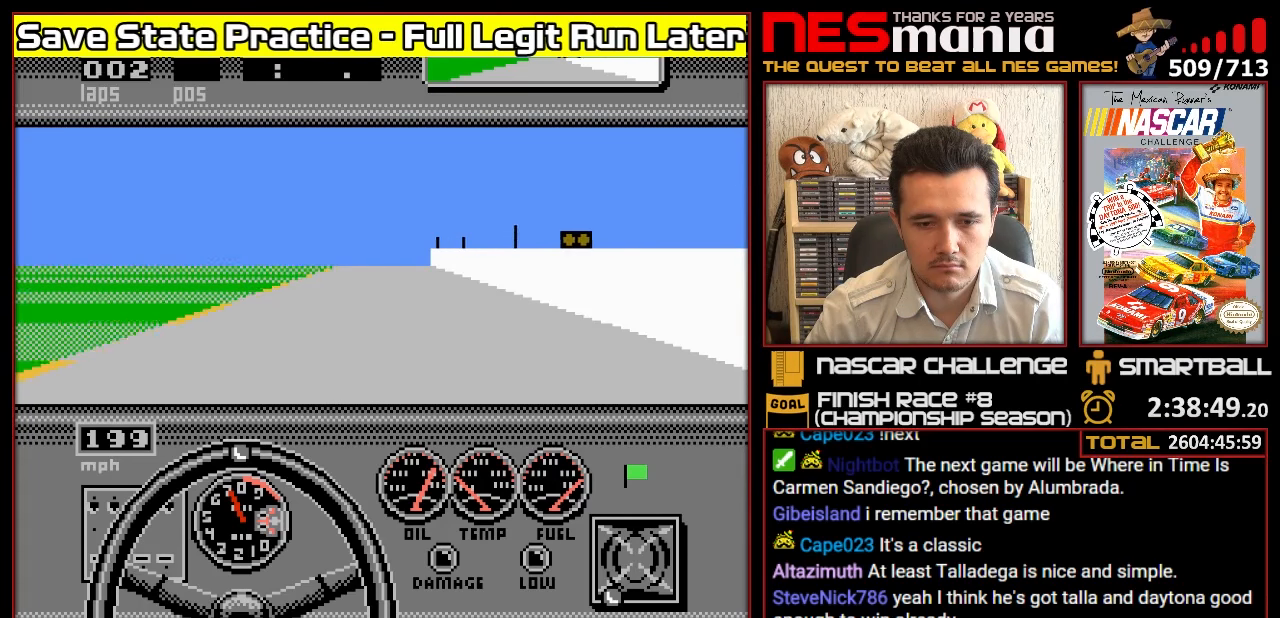
{"buttons": ["A"], "events": [[116, "DPAD_UP", "down"], [183, "A", "up"], [216, "DPAD_UP", "up"], [233, "A", "down"]]}
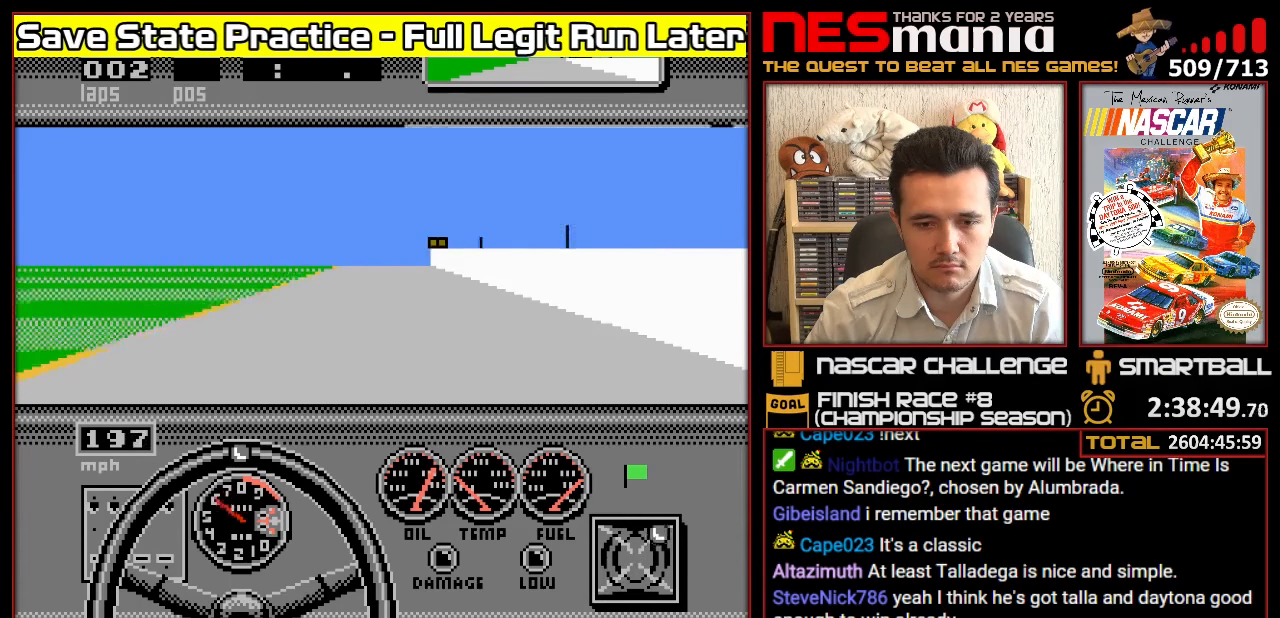
{"buttons": ["A"], "events": []}
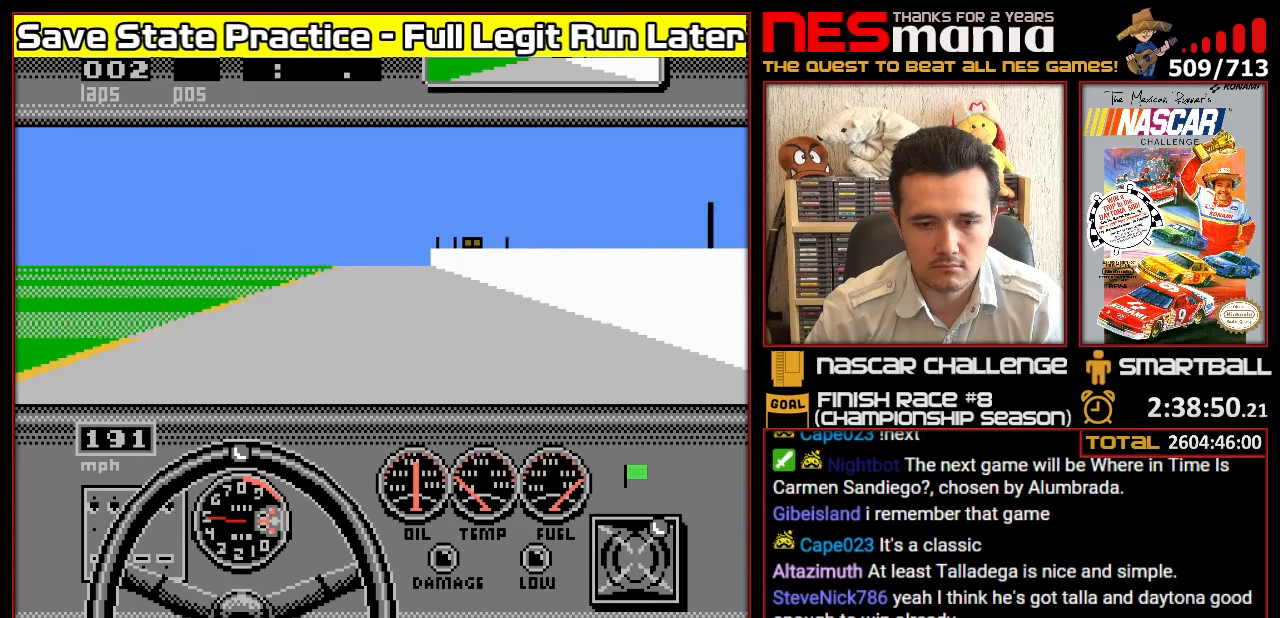
{"buttons": ["DPAD_DOWN"], "events": [[416, "DPAD_DOWN", "down"], [500, "A", "up"]]}
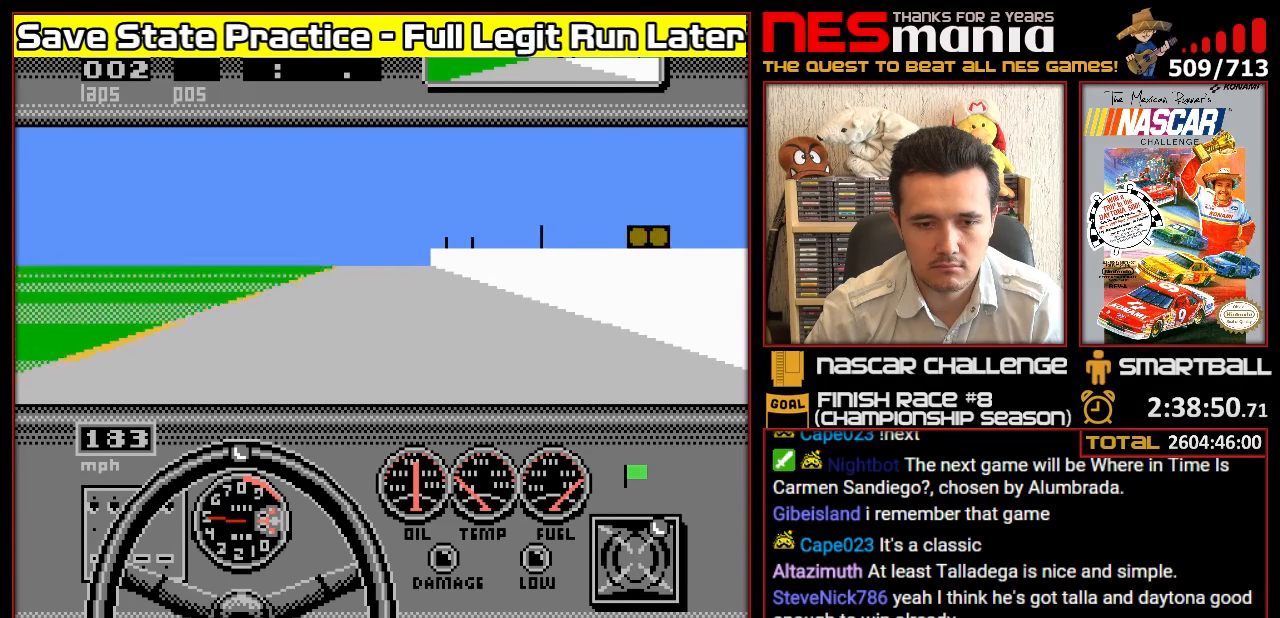
{"buttons": ["A"], "events": [[33, "DPAD_DOWN", "up"], [66, "A", "down"]]}
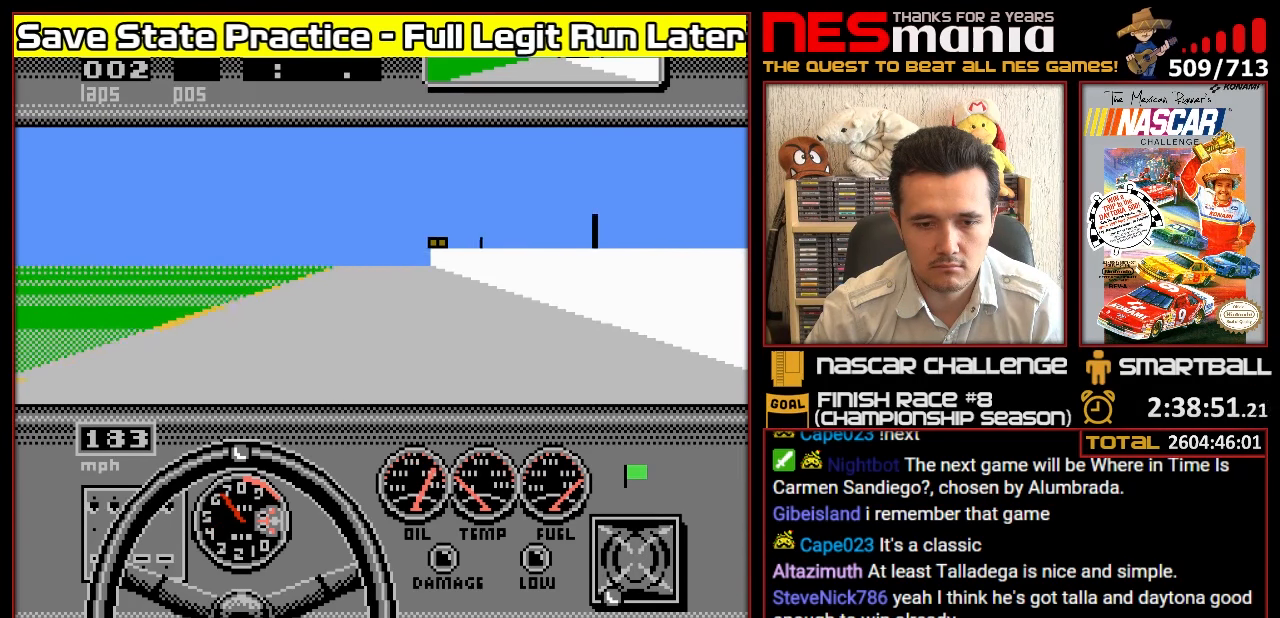
{"buttons": ["A"], "events": []}
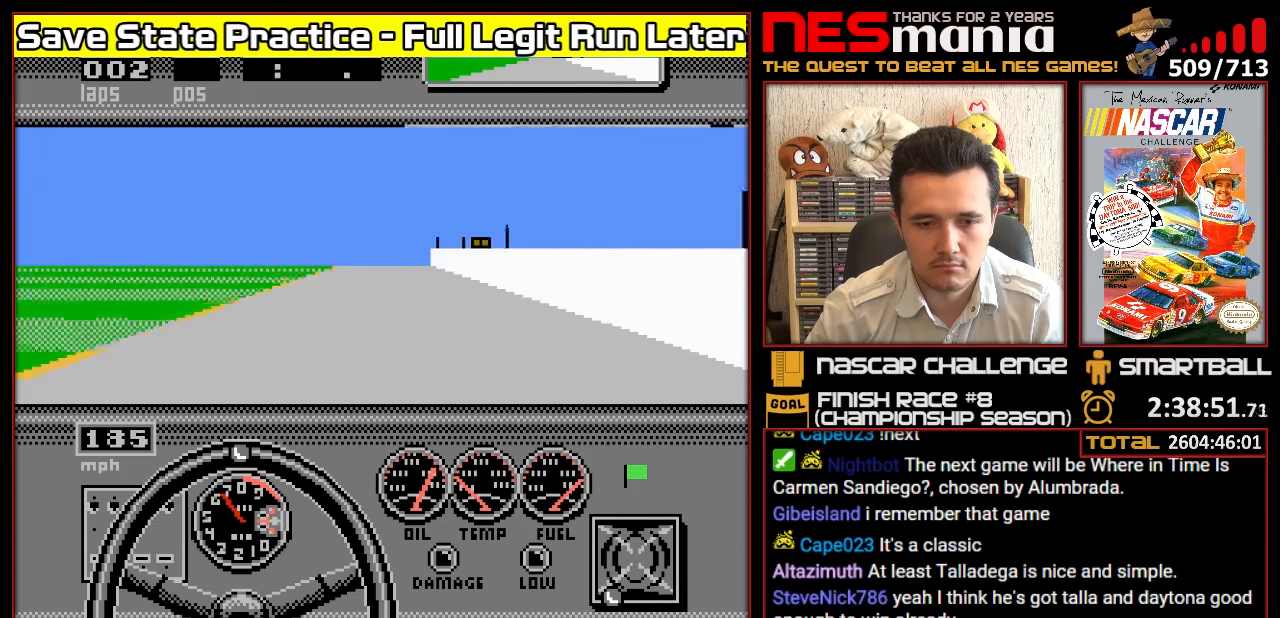
{"buttons": ["A"], "events": []}
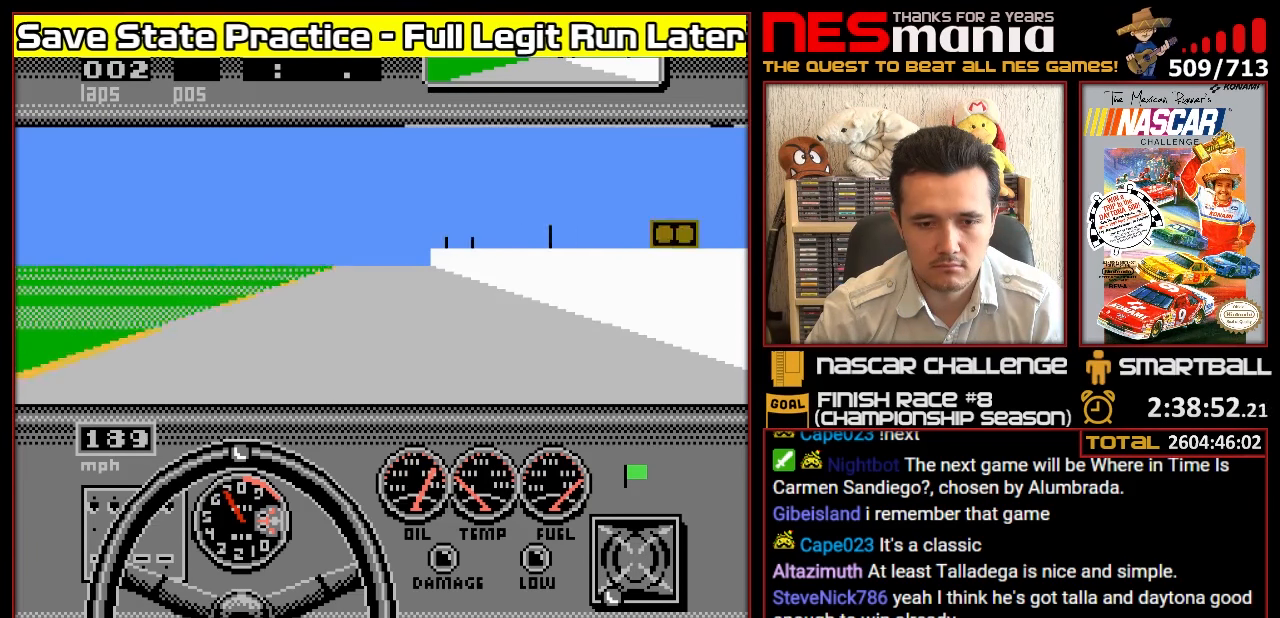
{"buttons": ["A"], "events": []}
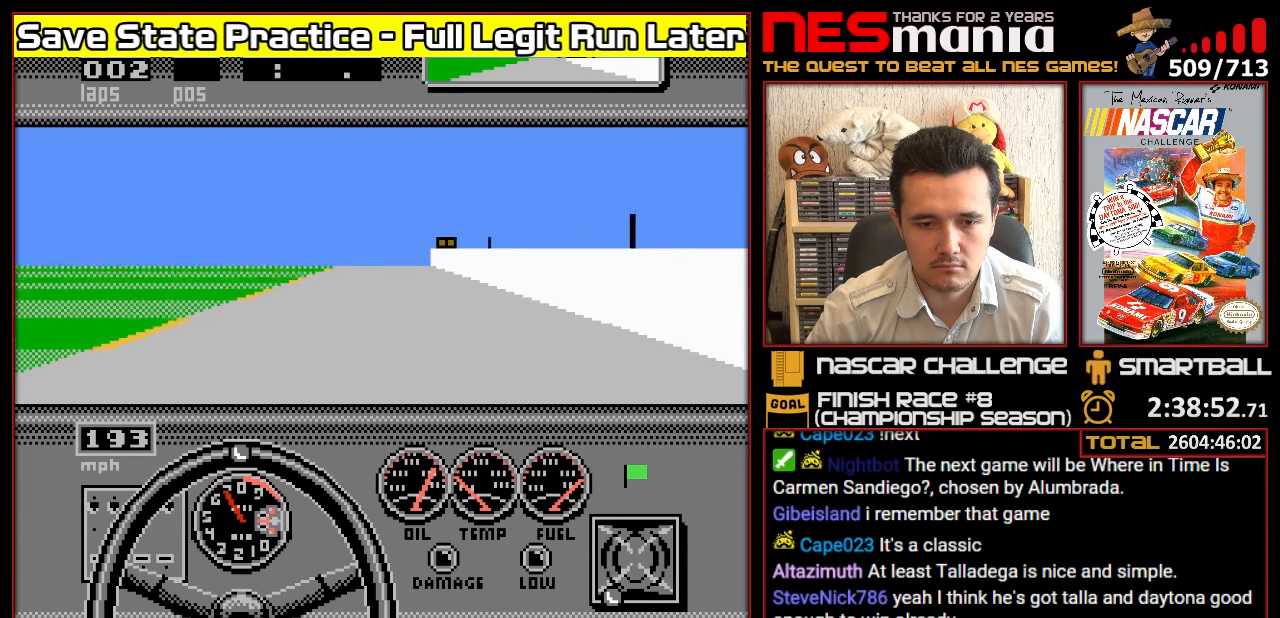
{"buttons": ["A"], "events": []}
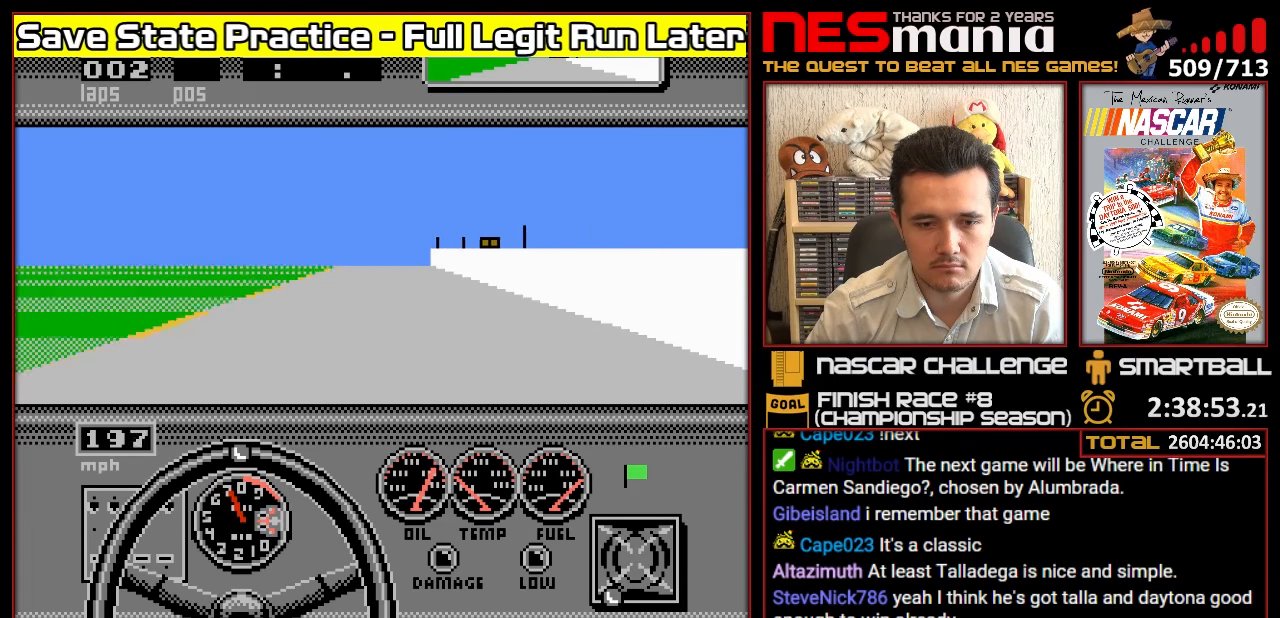
{"buttons": ["A"], "events": []}
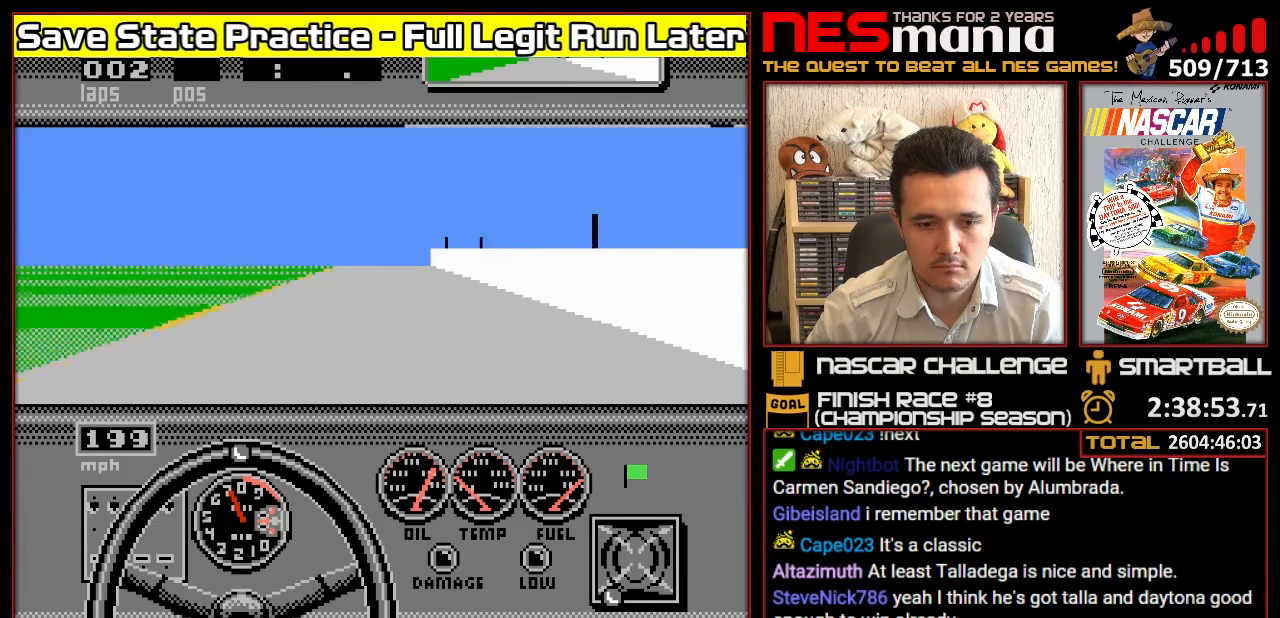
{"buttons": ["A"], "events": []}
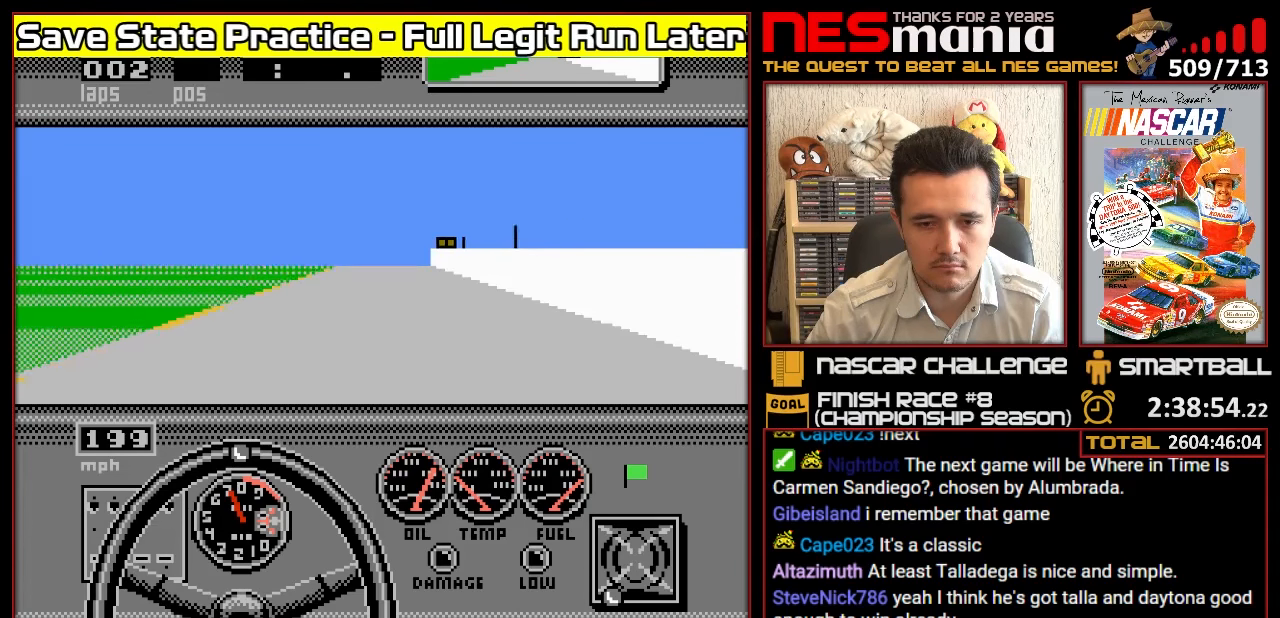
{"buttons": ["A"], "events": []}
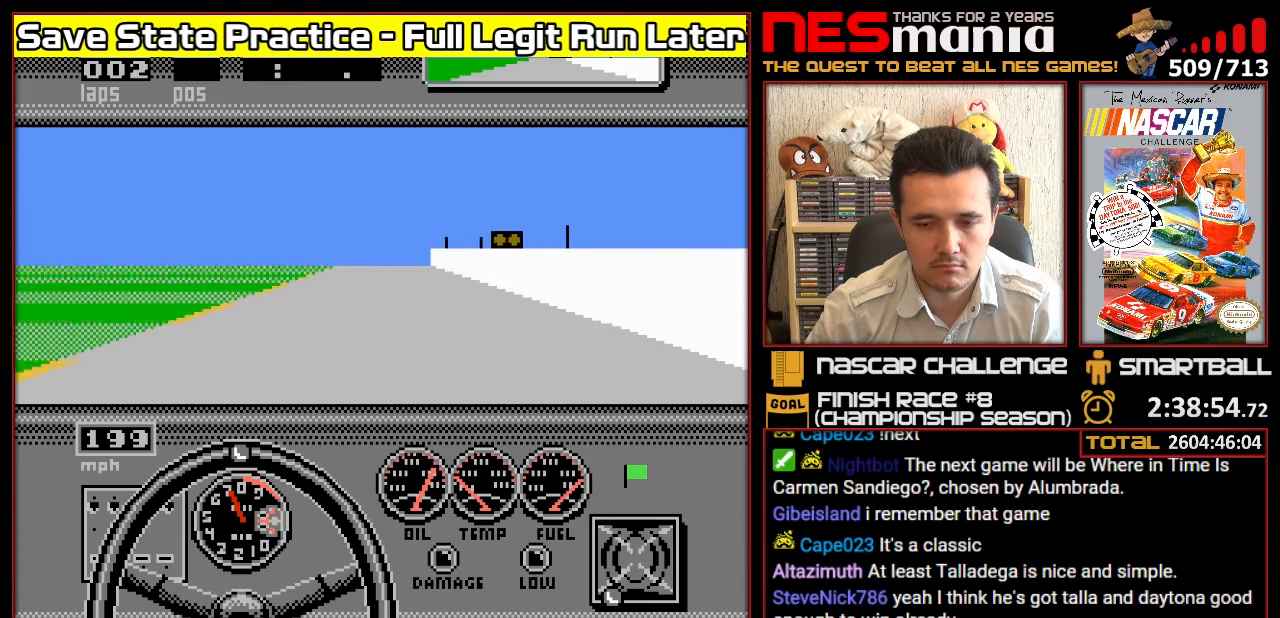
{"buttons": ["A"], "events": []}
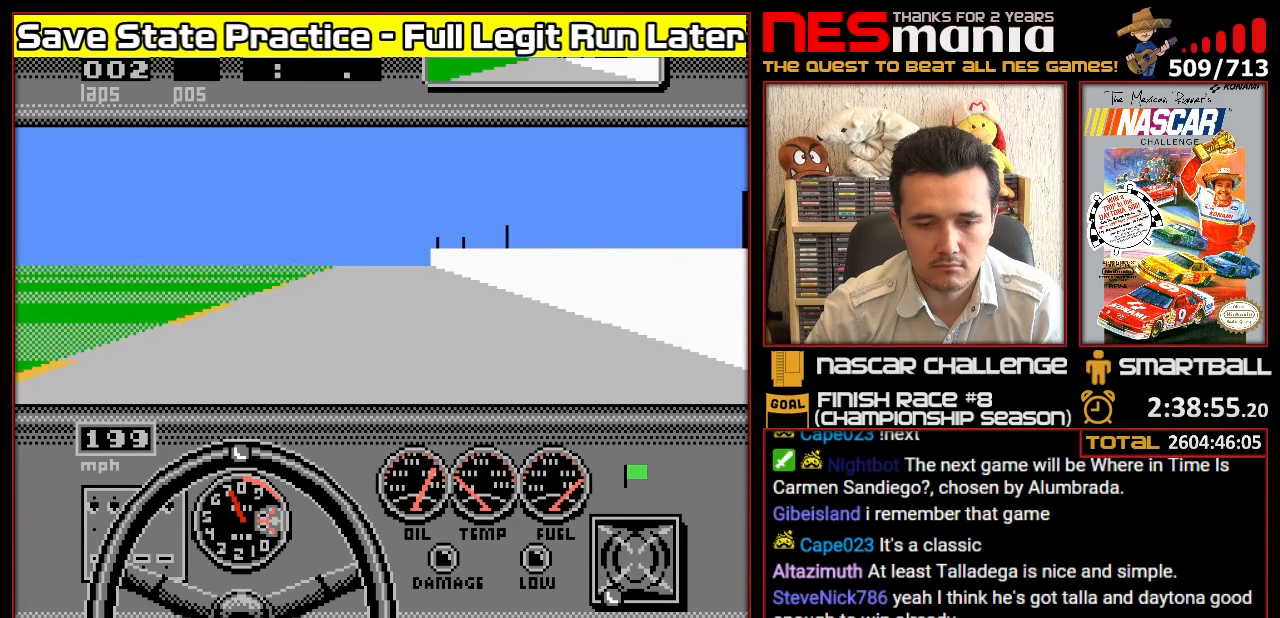
{"buttons": ["A"], "events": []}
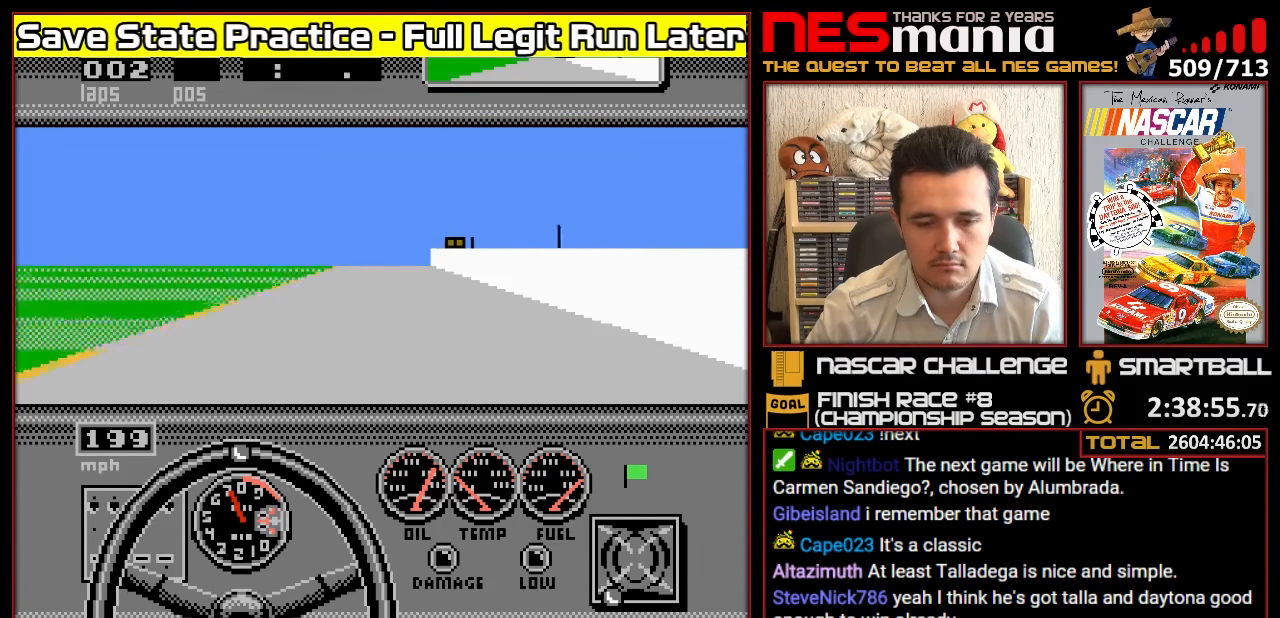
{"buttons": [], "events": [[383, "A", "up"]]}
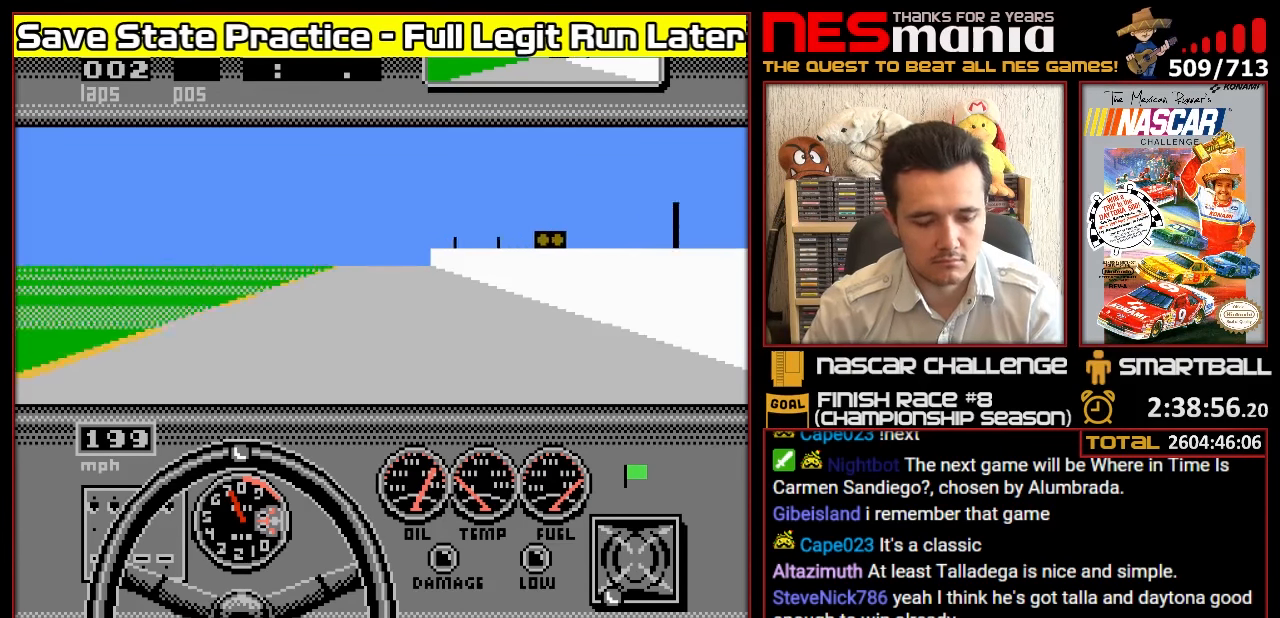
{"buttons": [], "events": []}
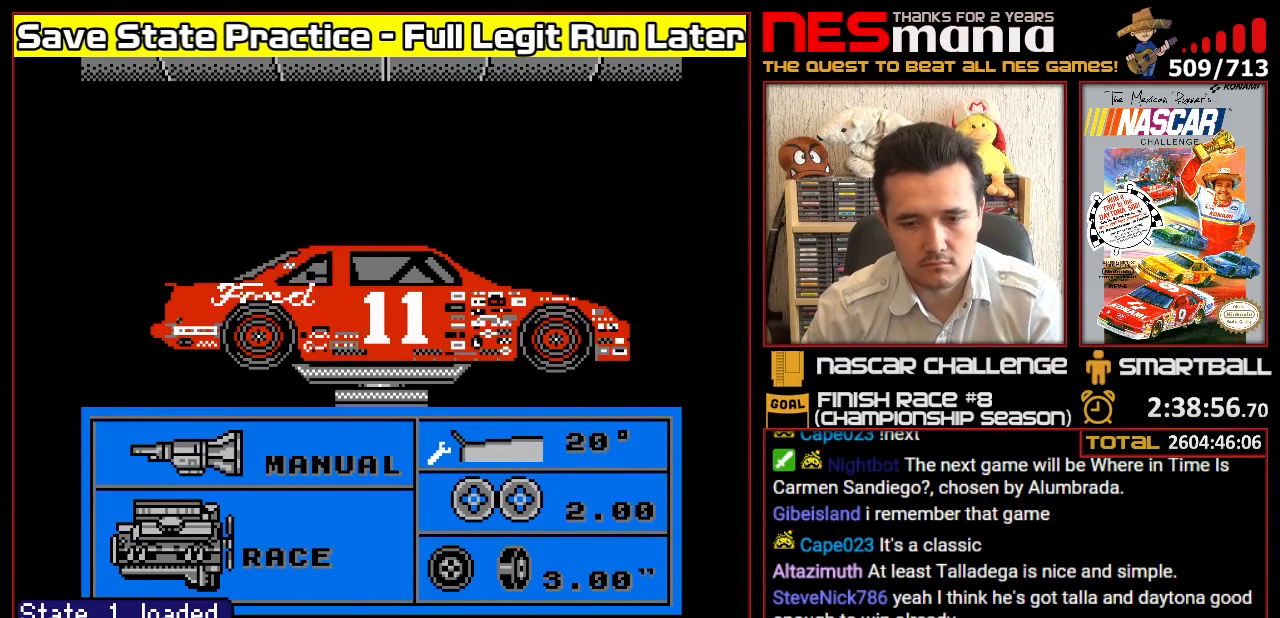
{"buttons": [], "events": [[317, "DPAD_DOWN", "down"], [433, "DPAD_DOWN", "up"]]}
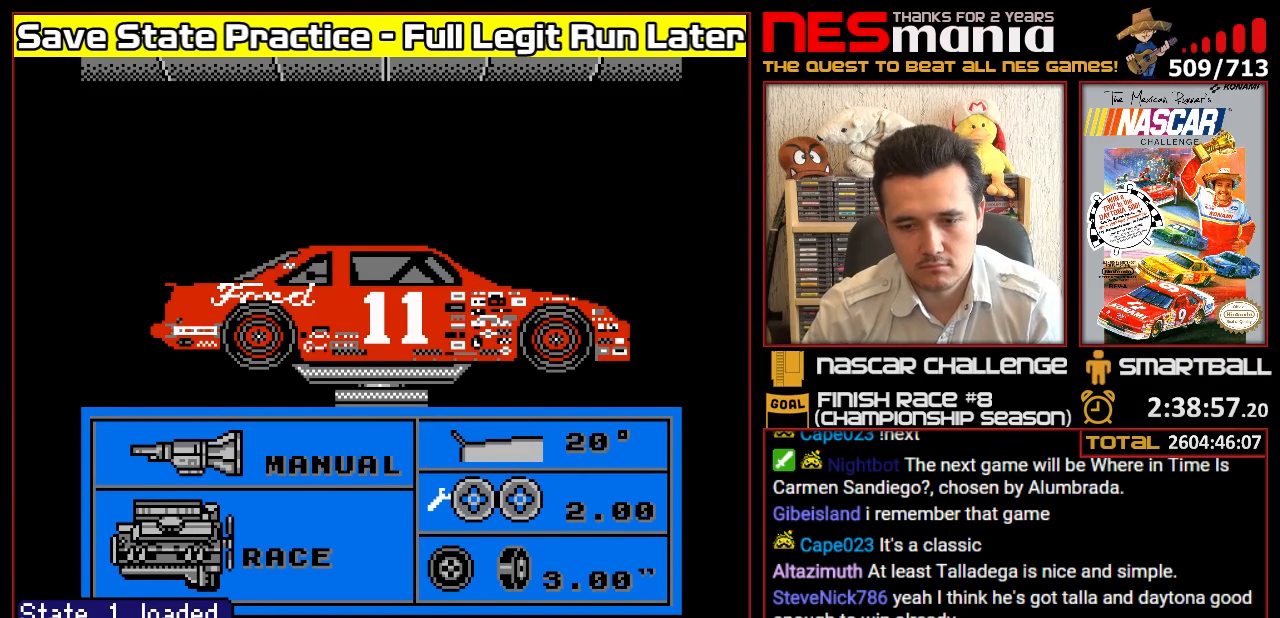
{"buttons": [], "events": [[100, "DPAD_RIGHT", "down"], [217, "DPAD_RIGHT", "up"]]}
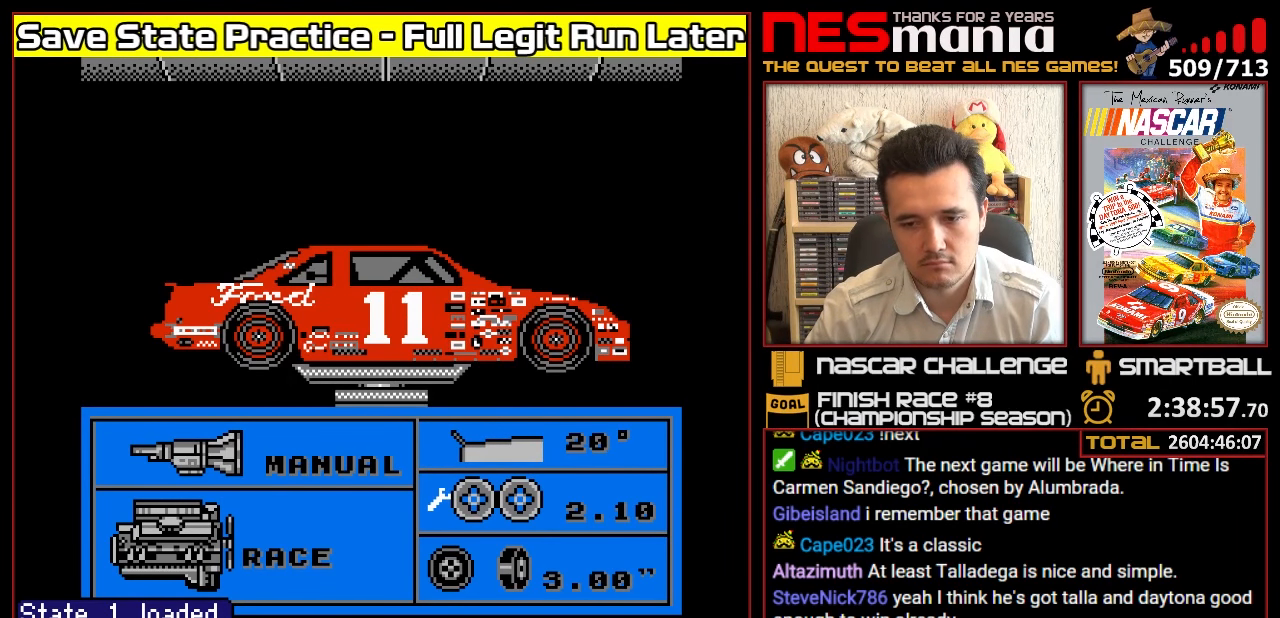
{"buttons": [], "events": []}
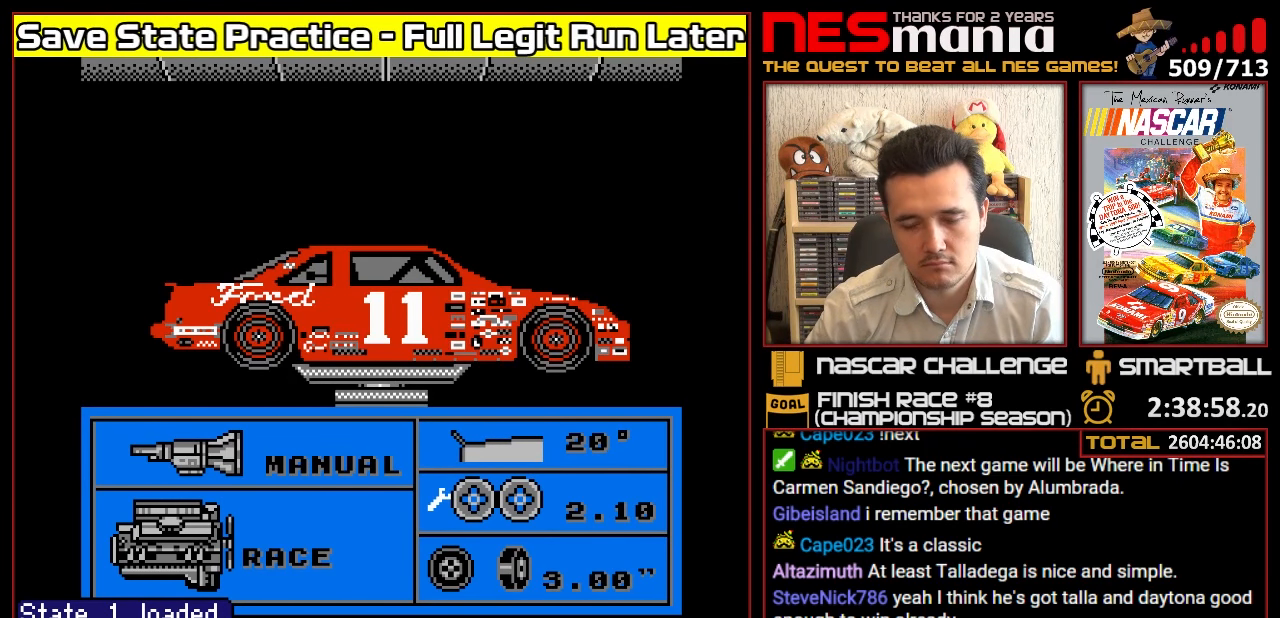
{"buttons": [], "events": [[67, "DPAD_RIGHT", "down"], [166, "DPAD_RIGHT", "up"]]}